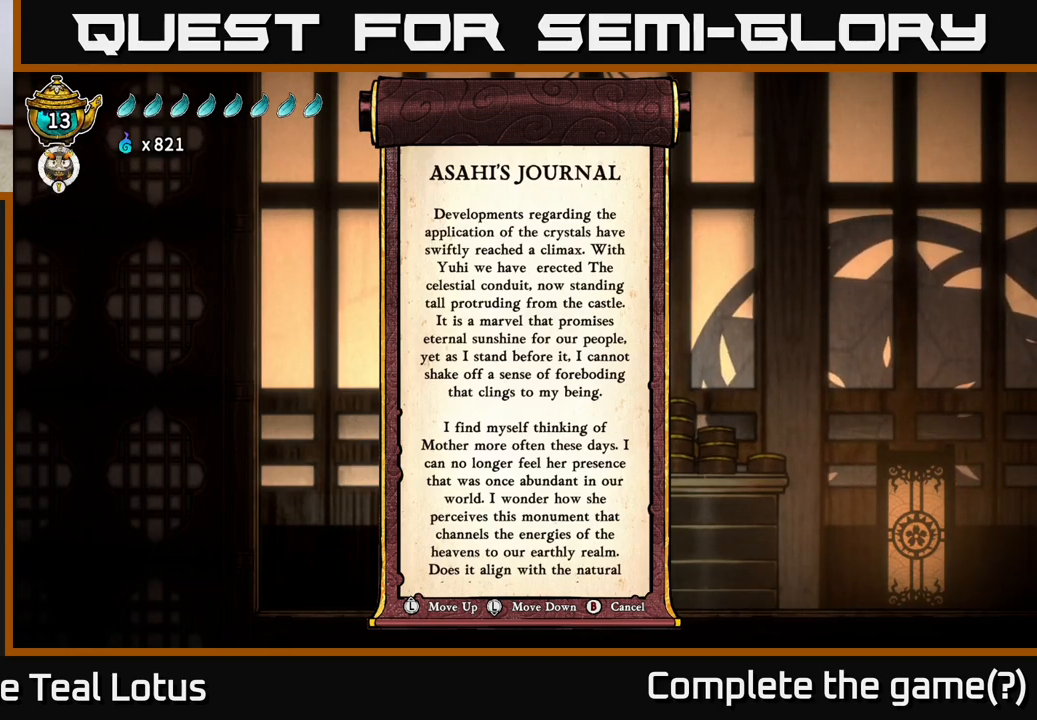
Gameplay with a controller (Xbox layout); each line is a JSON object with the inputs held at the frame after it. "events" lists button and stick changes between this image and that frame as [ms after this image, input, new state], when the widget could be followed in between.
{"buttons": [], "left_stick": "center", "right_stick": "down", "events": [[133, "right_stick", "down"]]}
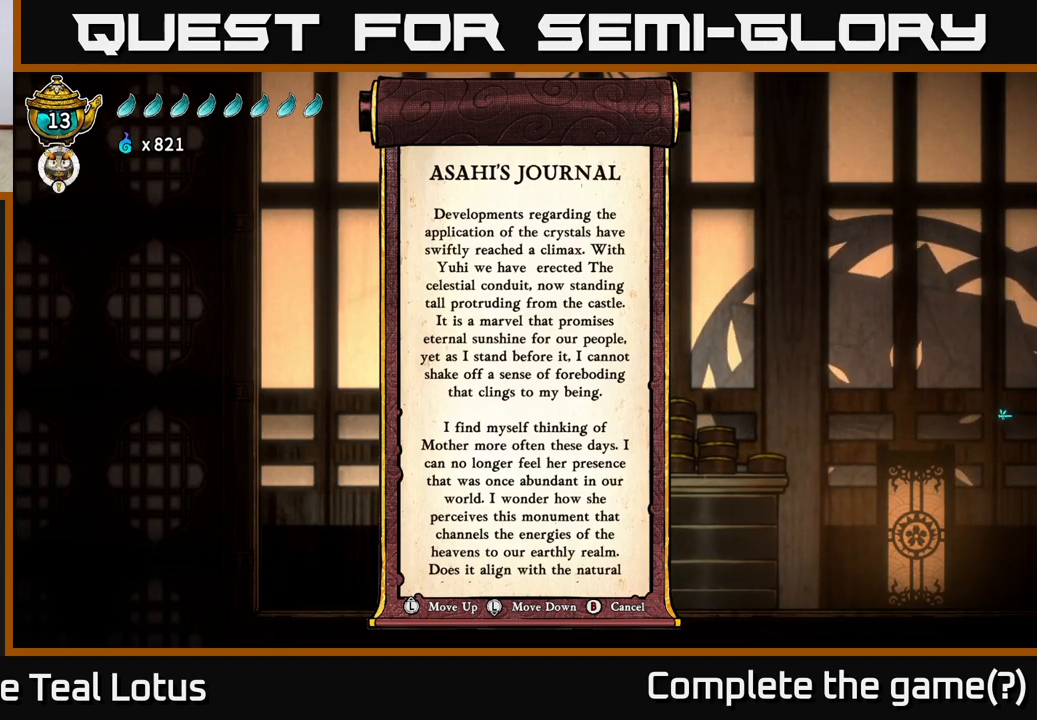
{"buttons": [], "left_stick": "center", "right_stick": "center", "events": [[50, "right_stick", "center"], [100, "right_stick", "up"], [217, "right_stick", "center"], [233, "left_stick", "down-left"], [300, "right_stick", "down"], [400, "right_stick", "center"], [450, "left_stick", "center"]]}
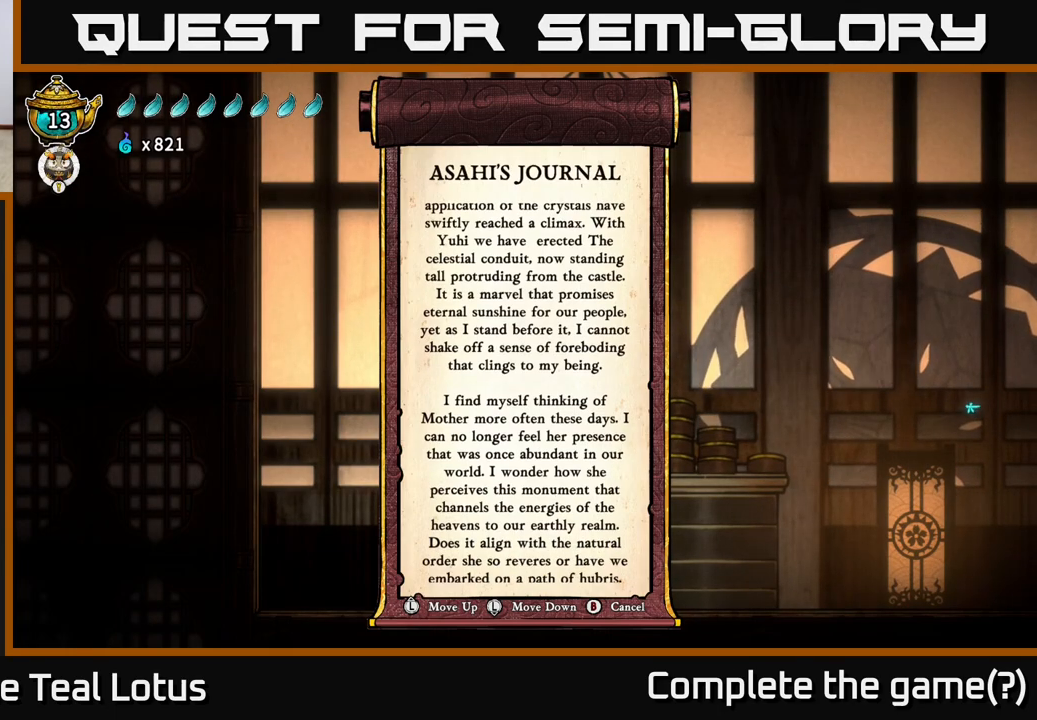
{"buttons": [], "left_stick": "down", "right_stick": "center", "events": [[217, "left_stick", "down"]]}
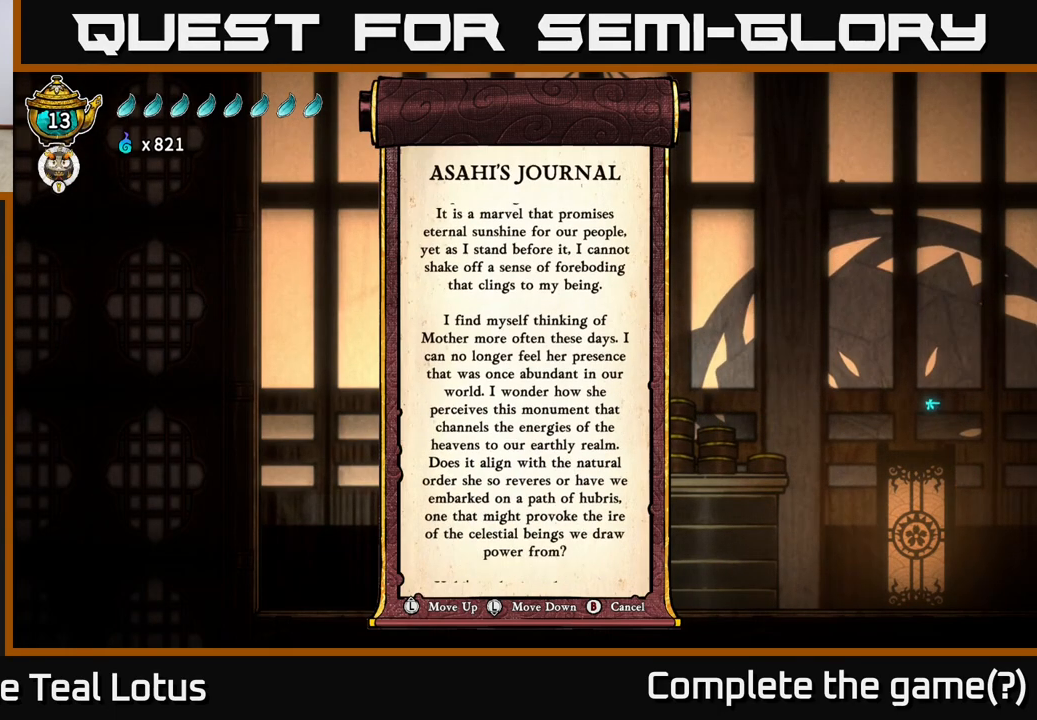
{"buttons": [], "left_stick": "center", "right_stick": "center", "events": [[333, "left_stick", "center"]]}
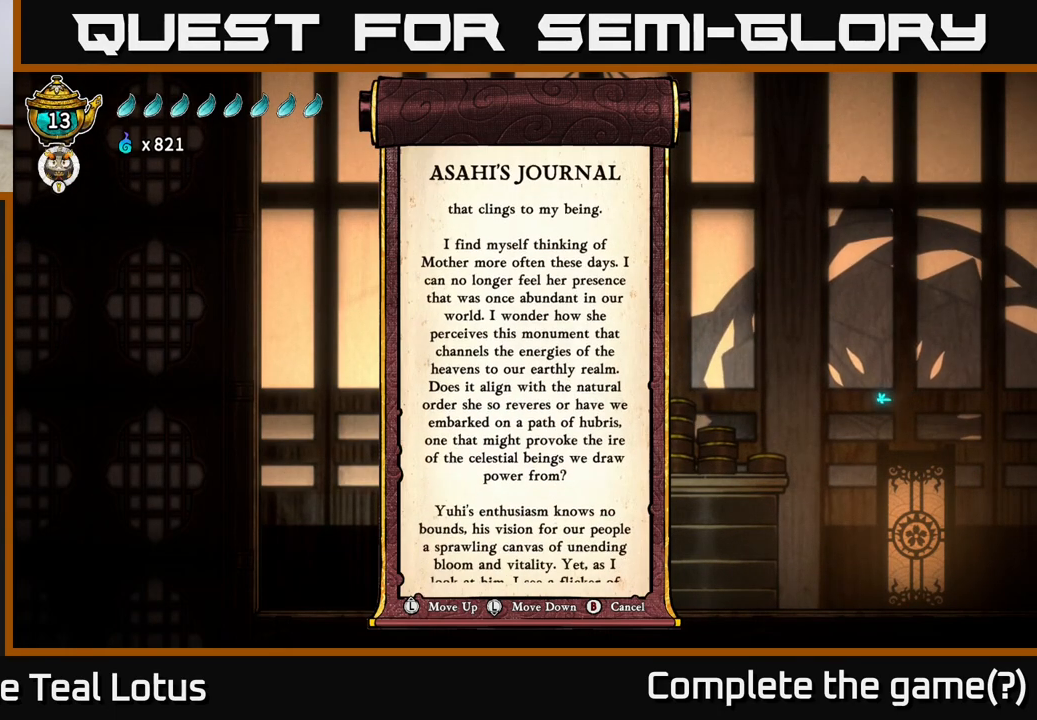
{"buttons": [], "left_stick": "center", "right_stick": "center", "events": [[183, "left_stick", "down"], [300, "left_stick", "center"]]}
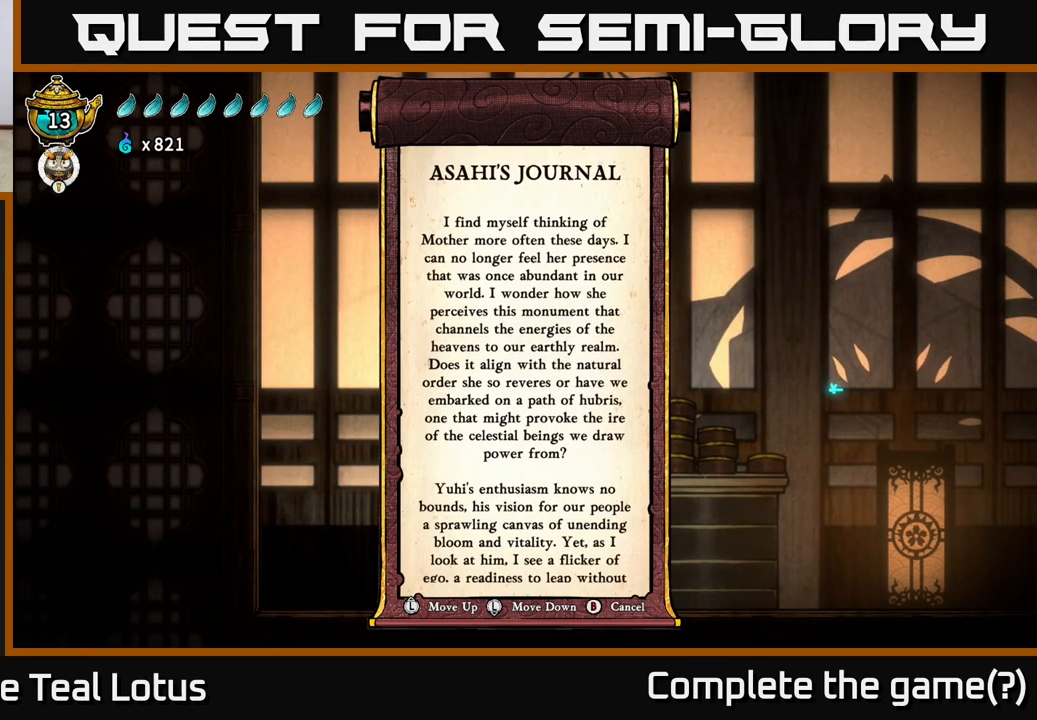
{"buttons": [], "left_stick": "center", "right_stick": "center", "events": [[233, "left_stick", "up-right"], [367, "left_stick", "center"]]}
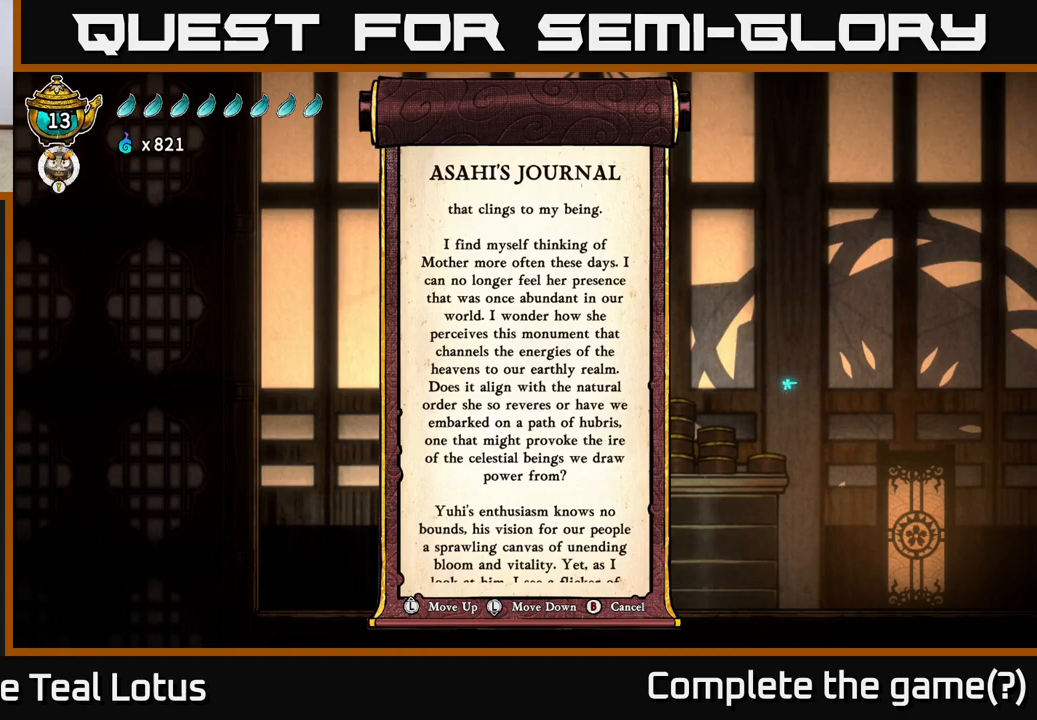
{"buttons": [], "left_stick": "center", "right_stick": "center", "events": [[33, "left_stick", "down"], [167, "left_stick", "center"], [433, "left_stick", "up"], [500, "left_stick", "center"]]}
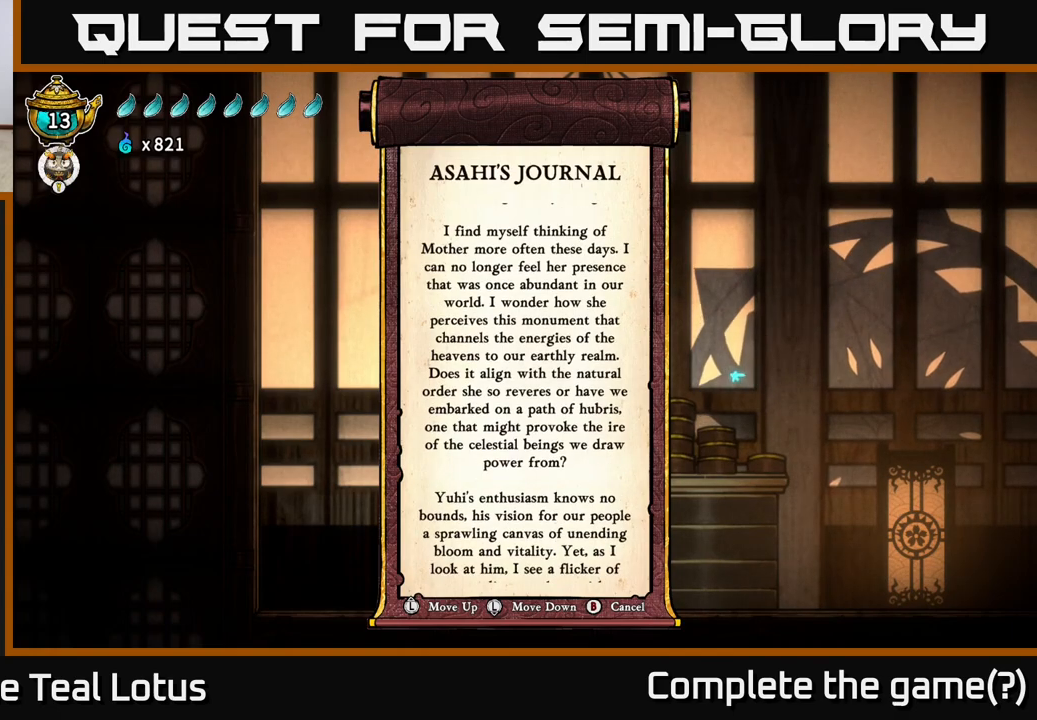
{"buttons": [], "left_stick": "center", "right_stick": "center", "events": [[350, "left_stick", "down"], [450, "left_stick", "center"]]}